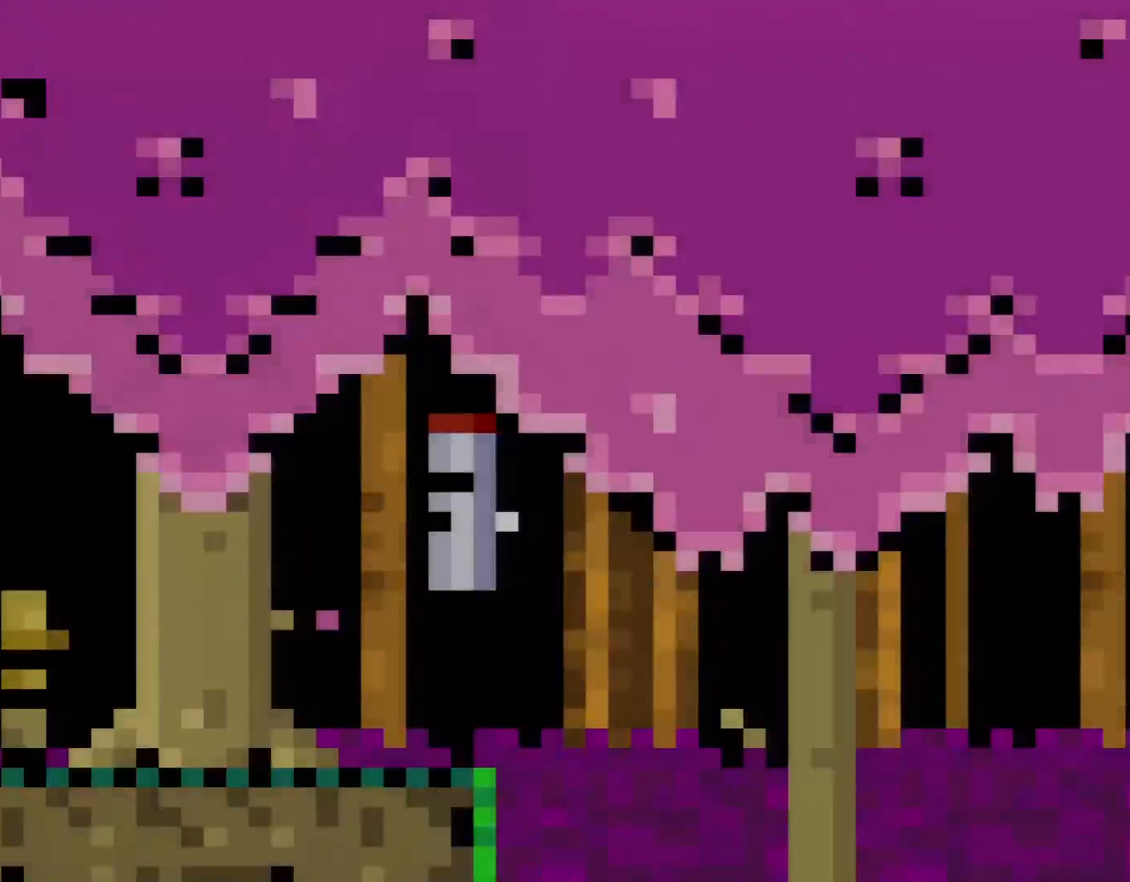
Gameplay with a controller (Nintendo layout); each line is a JSON object with the inputs held at the frame after it. "events" lists button and stick changes between this image and that frame as [ms after this image, input, new state], when the widget could be followed in between. Not read: L3 R3.
{"buttons": ["Y", "DPAD_RIGHT"], "events": []}
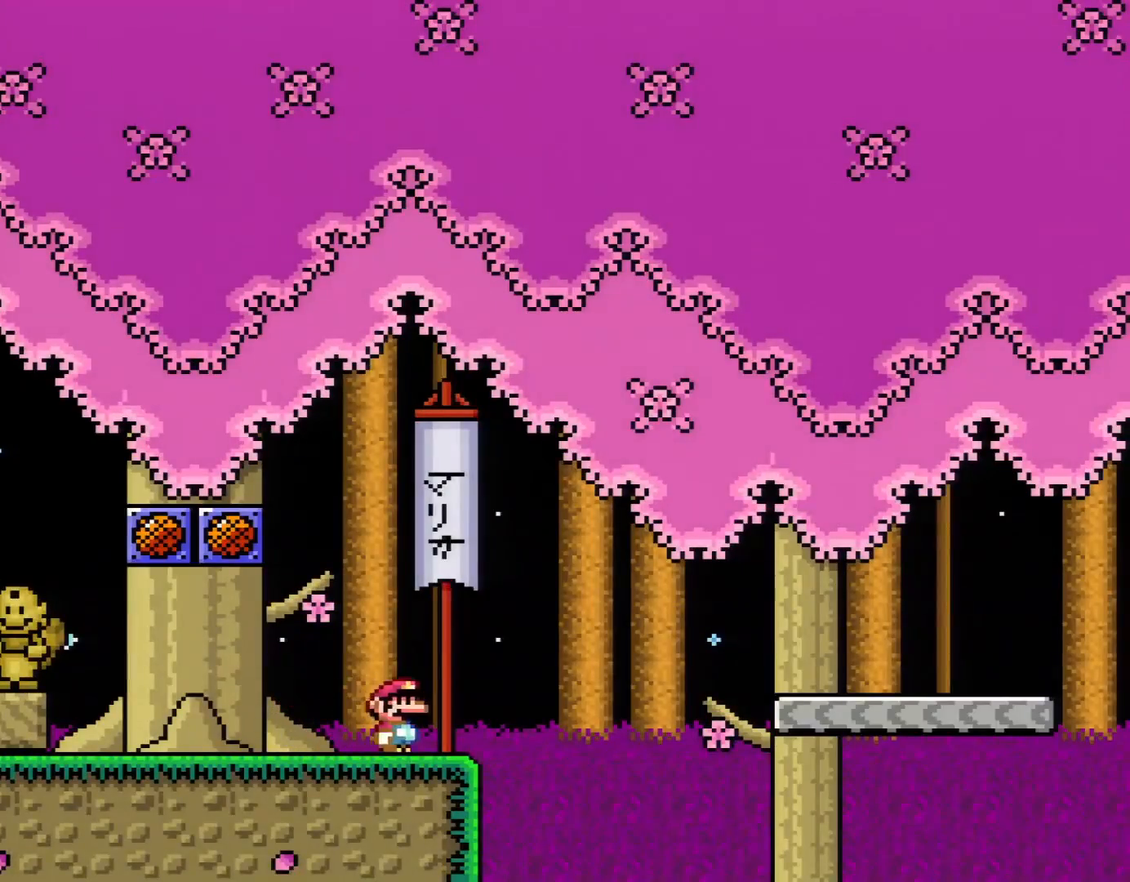
{"buttons": ["Y", "DPAD_RIGHT"], "events": [[133, "B", "down"], [383, "B", "up"]]}
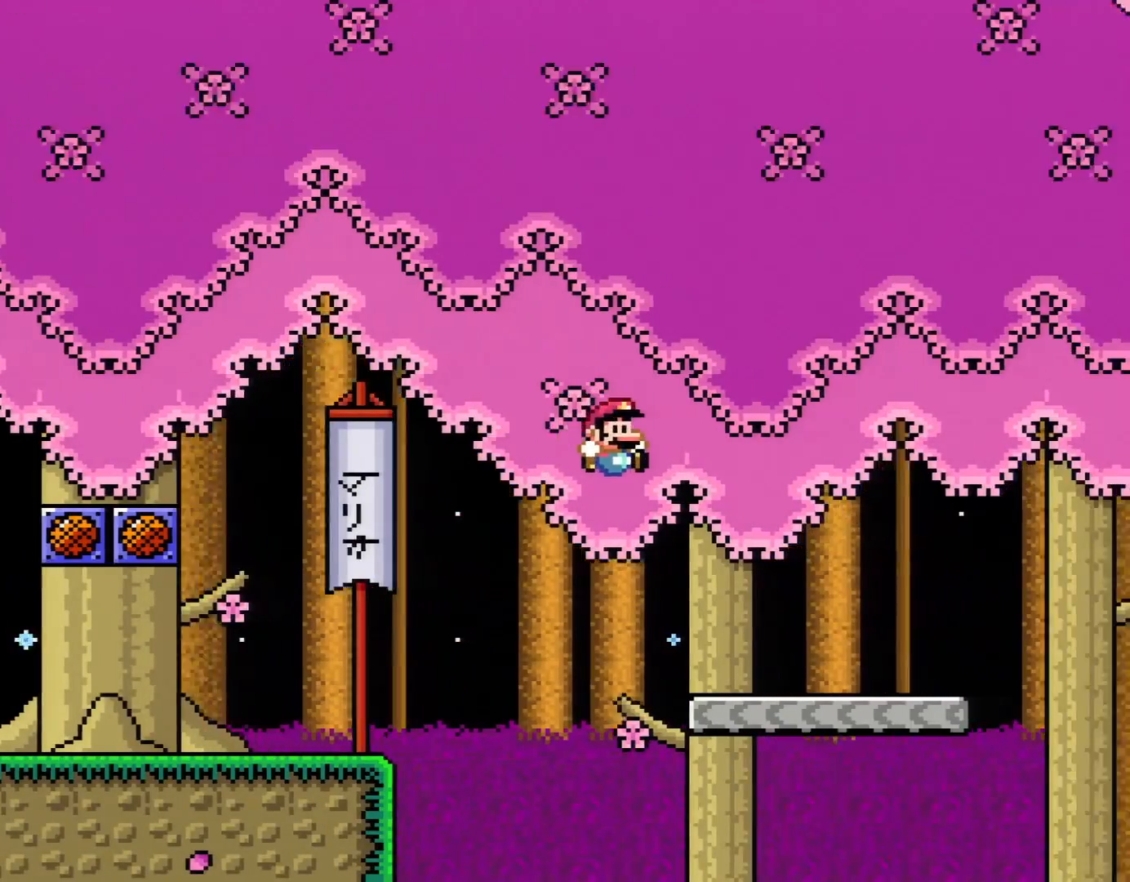
{"buttons": ["Y", "DPAD_RIGHT"], "events": []}
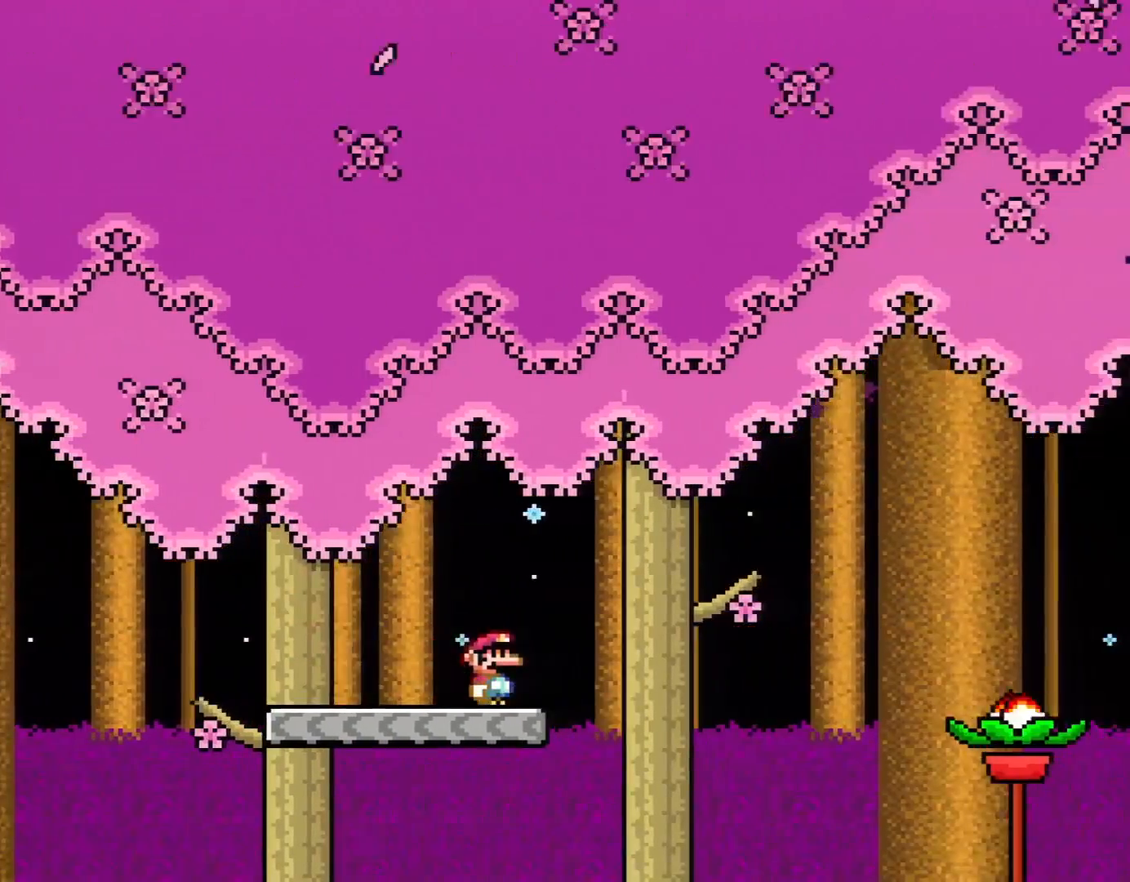
{"buttons": ["B", "Y", "DPAD_RIGHT"], "events": [[167, "B", "down"], [317, "B", "up"], [483, "B", "down"]]}
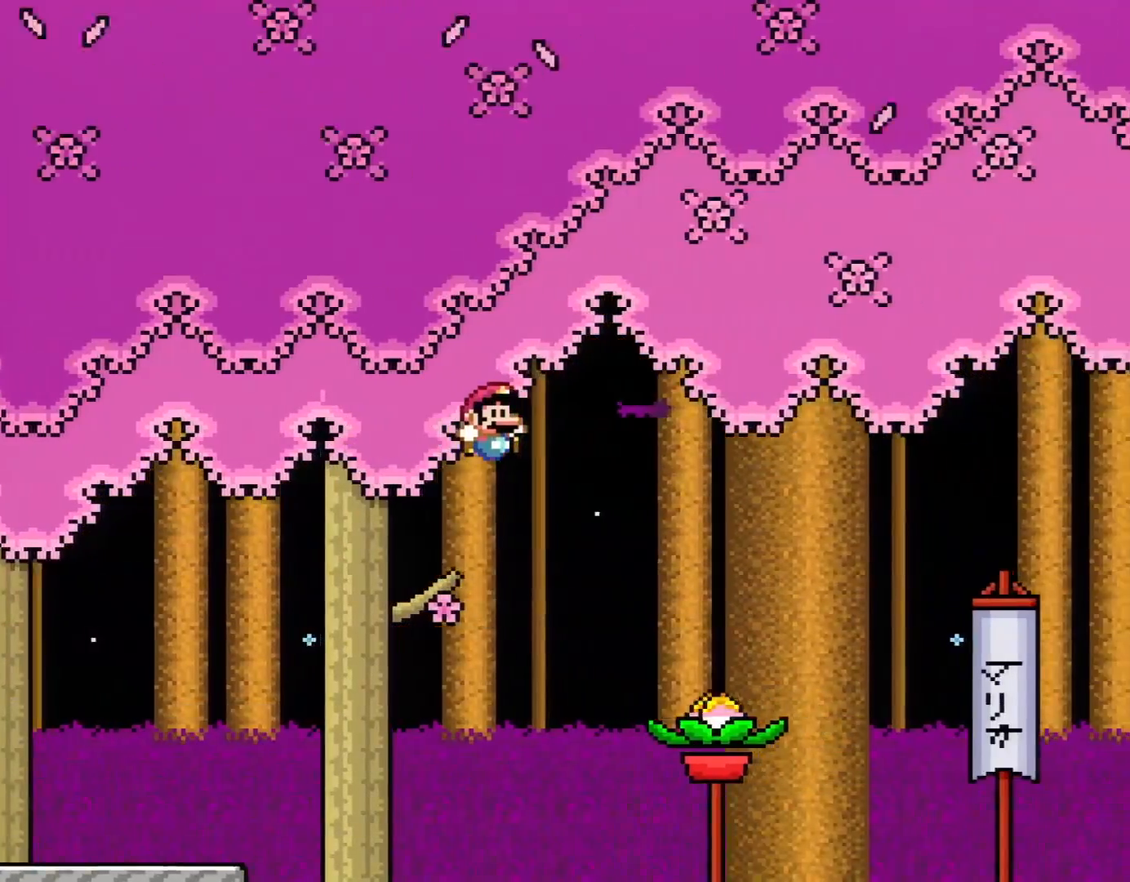
{"buttons": ["A", "X", "DPAD_RIGHT"], "events": [[250, "A", "down"], [250, "B", "up"], [250, "X", "down"], [250, "Y", "up"]]}
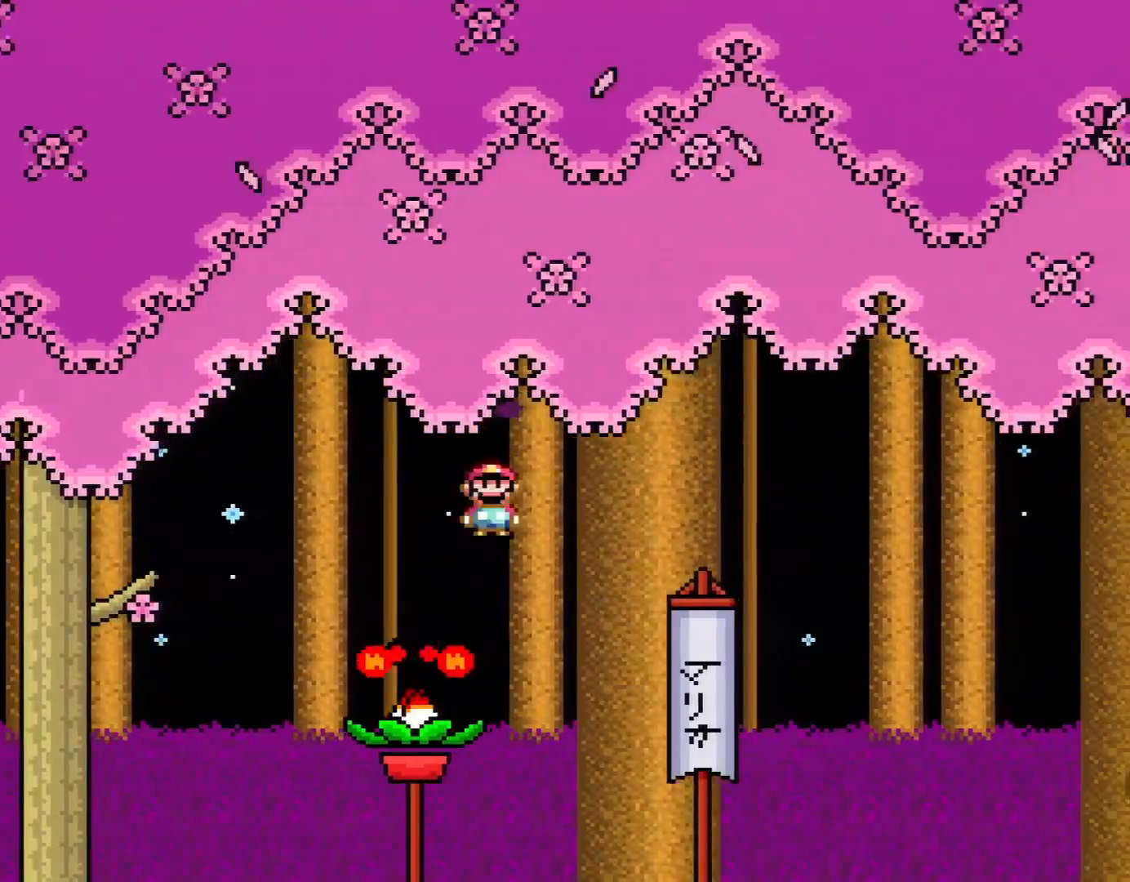
{"buttons": ["A", "X", "DPAD_RIGHT"], "events": []}
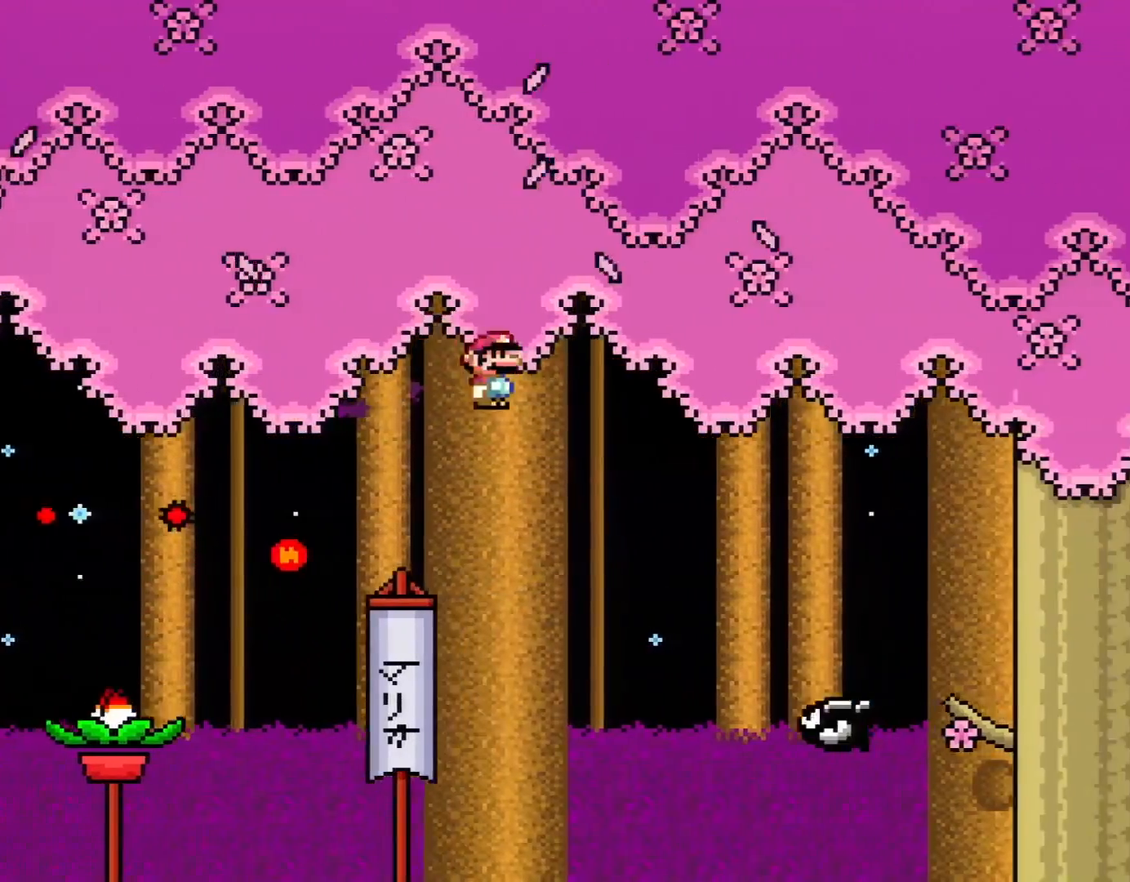
{"buttons": ["B", "Y", "DPAD_RIGHT"], "events": [[200, "A", "up"], [200, "DPAD_UP", "down"], [200, "X", "up"], [200, "Y", "down"], [217, "DPAD_RIGHT", "up"], [250, "DPAD_LEFT", "down"], [250, "DPAD_UP", "up"], [317, "B", "down"], [350, "DPAD_LEFT", "up"], [350, "DPAD_RIGHT", "down"]]}
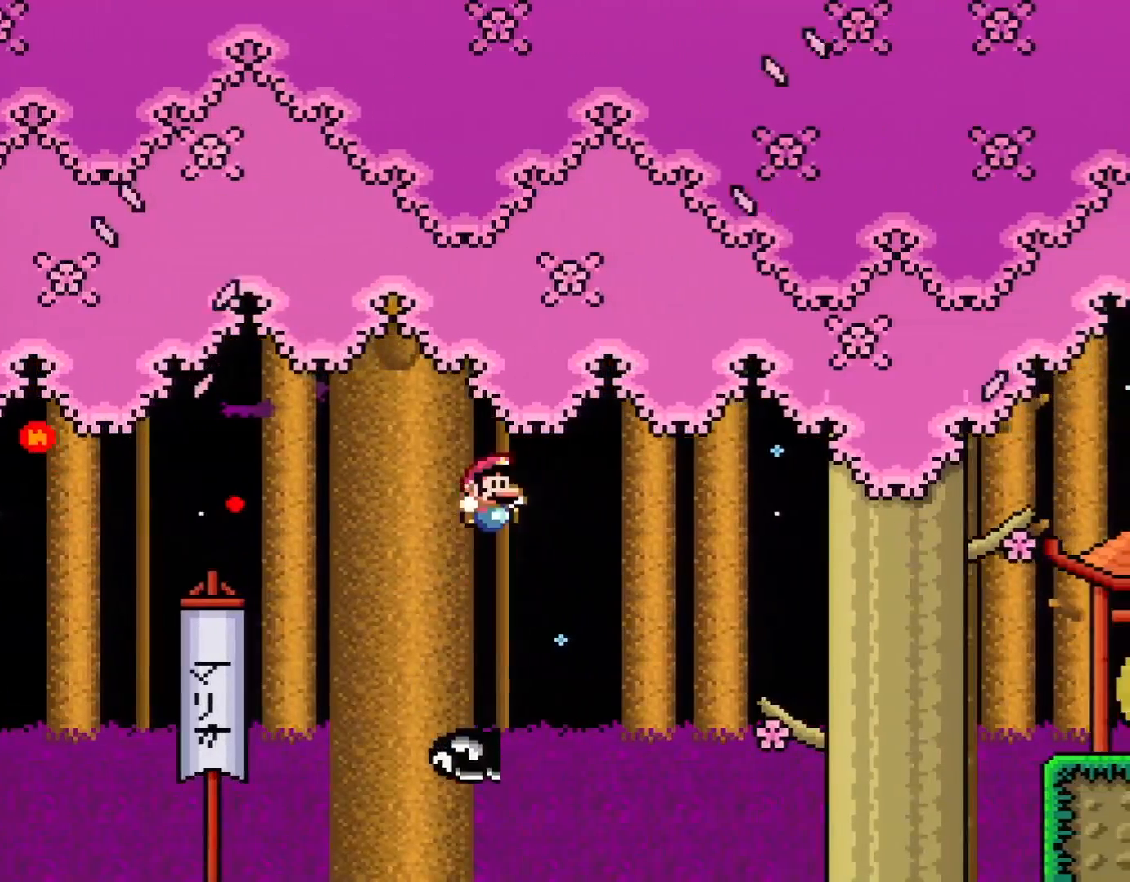
{"buttons": ["B", "Y", "DPAD_RIGHT"], "events": []}
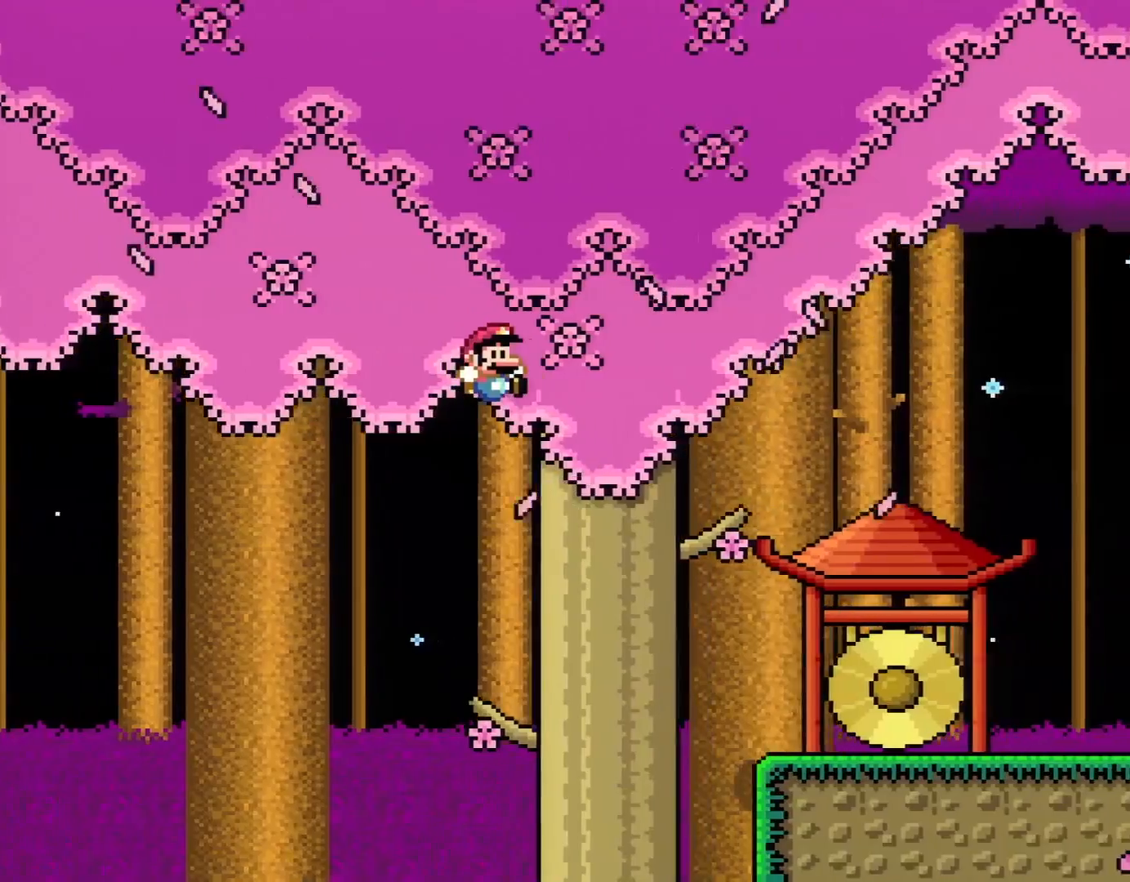
{"buttons": ["Y", "DPAD_RIGHT"], "events": [[383, "B", "up"]]}
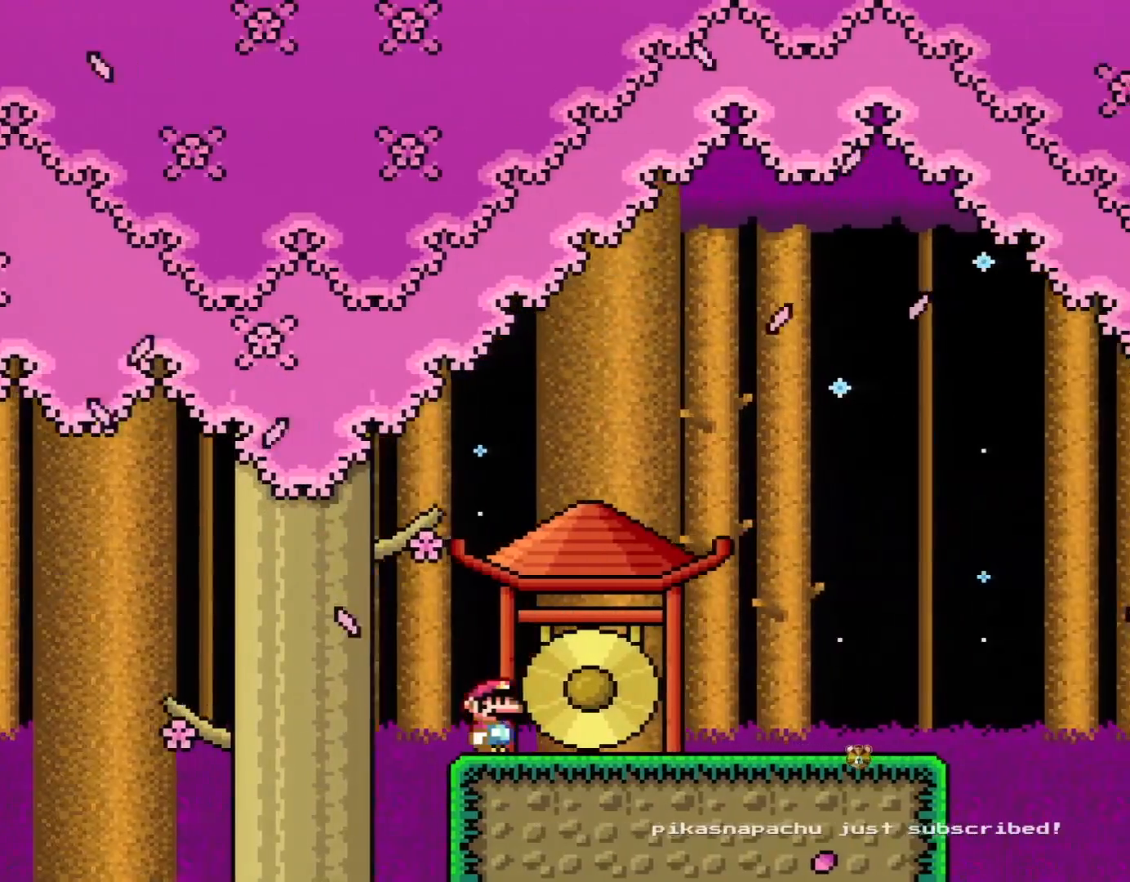
{"buttons": ["Y", "DPAD_RIGHT"], "events": []}
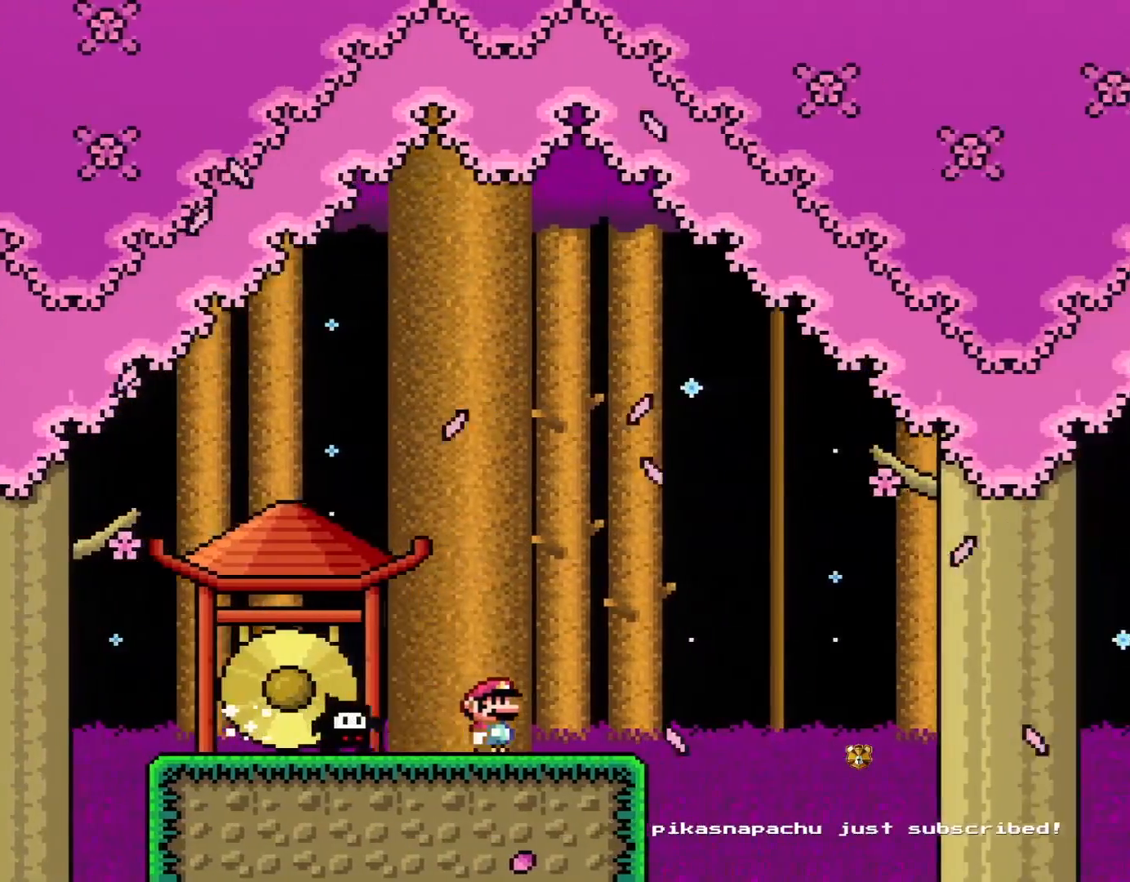
{"buttons": ["B", "Y", "DPAD_RIGHT"], "events": [[317, "B", "down"]]}
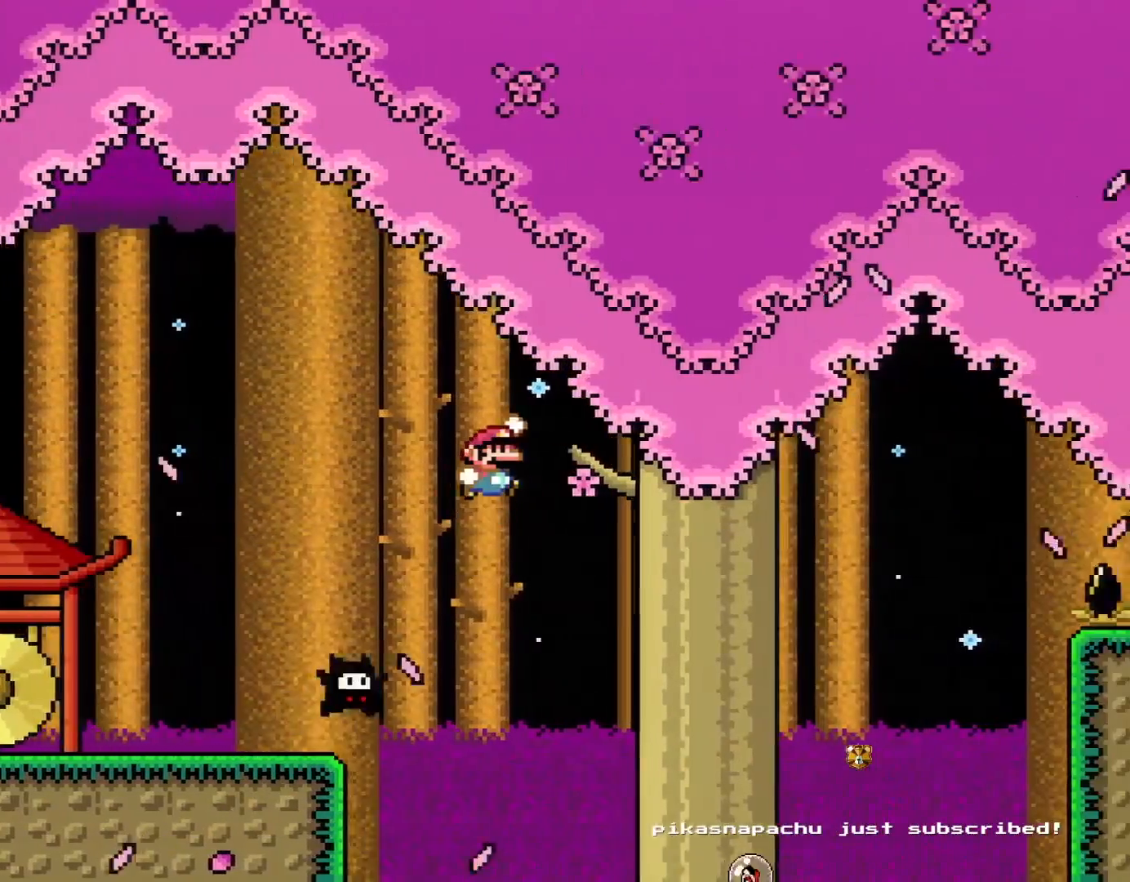
{"buttons": ["B", "Y", "DPAD_RIGHT"], "events": [[133, "B", "up"], [317, "B", "down"]]}
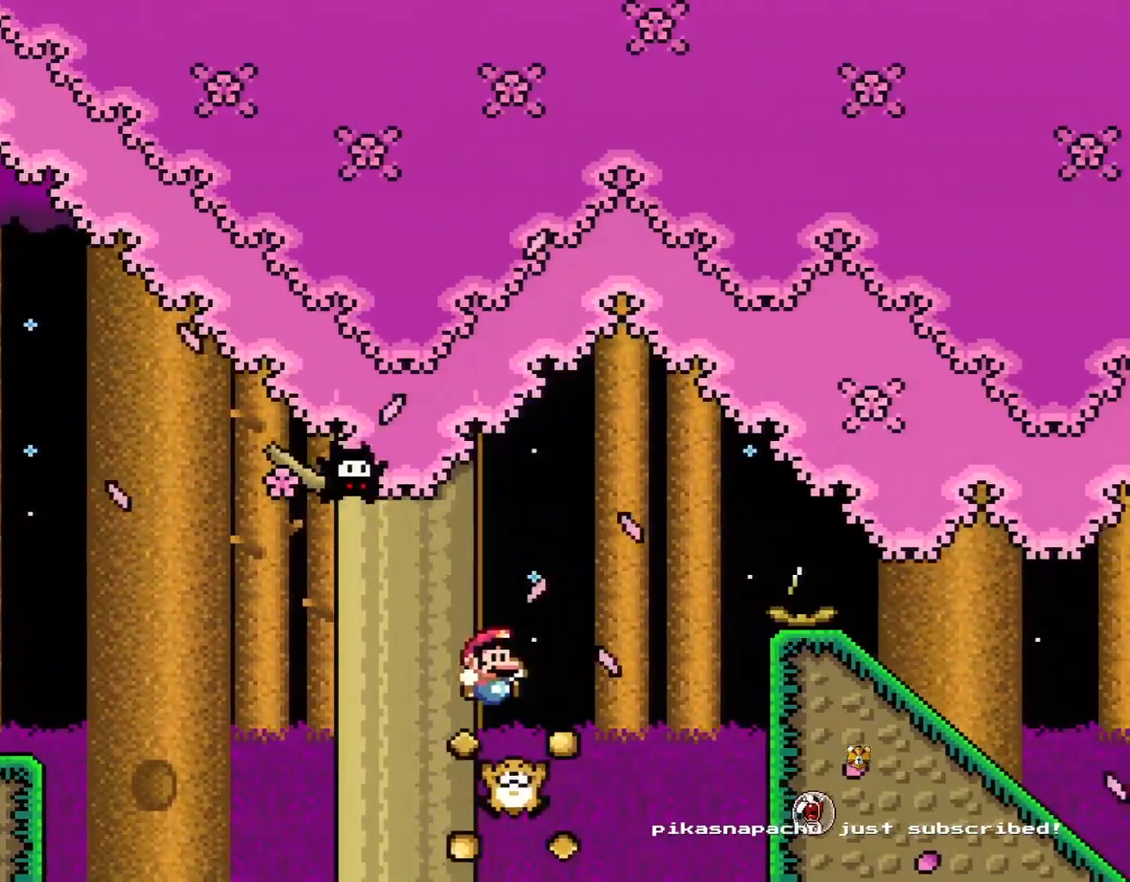
{"buttons": ["Y", "DPAD_RIGHT"], "events": [[417, "B", "up"]]}
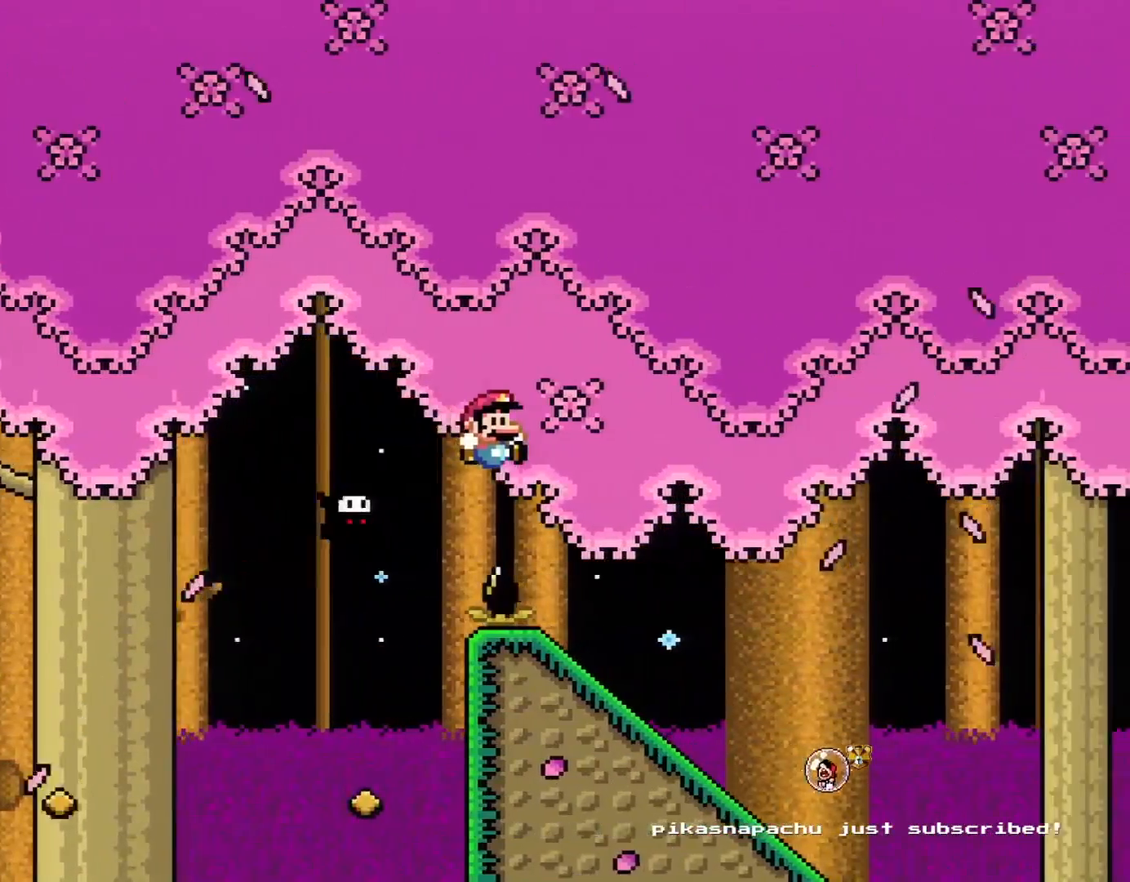
{"buttons": ["Y", "DPAD_DOWN"], "events": [[250, "DPAD_DOWN", "down"], [250, "DPAD_RIGHT", "up"]]}
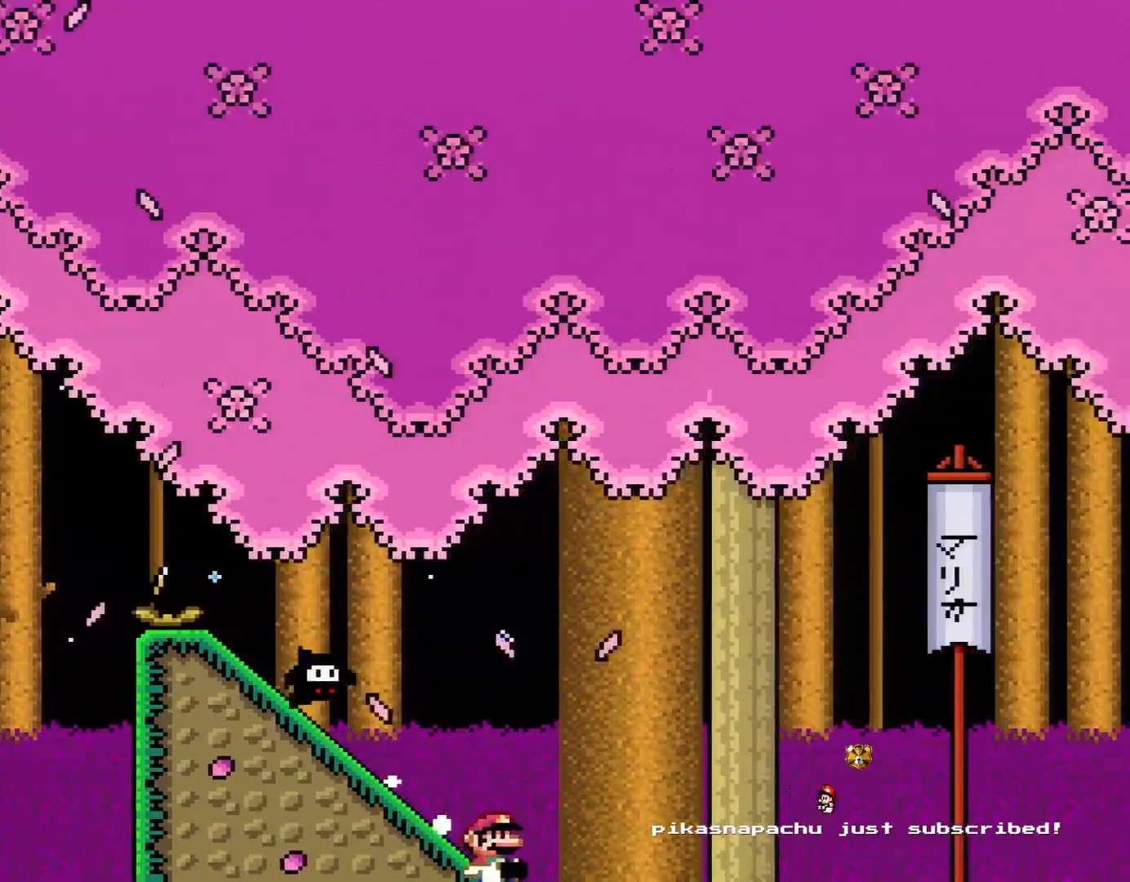
{"buttons": ["B", "Y"], "events": [[33, "DPAD_DOWN", "up"], [100, "B", "down"]]}
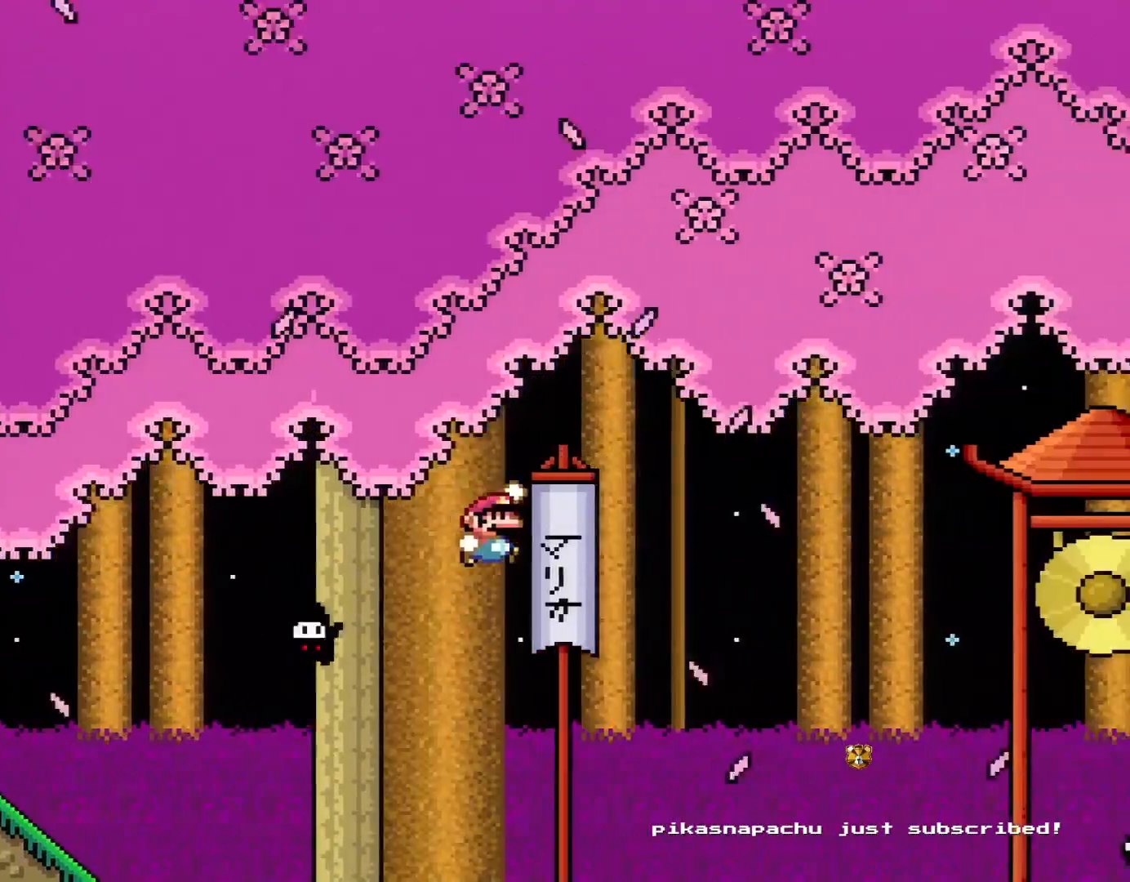
{"buttons": ["B", "Y"], "events": [[383, "B", "up"], [450, "B", "down"]]}
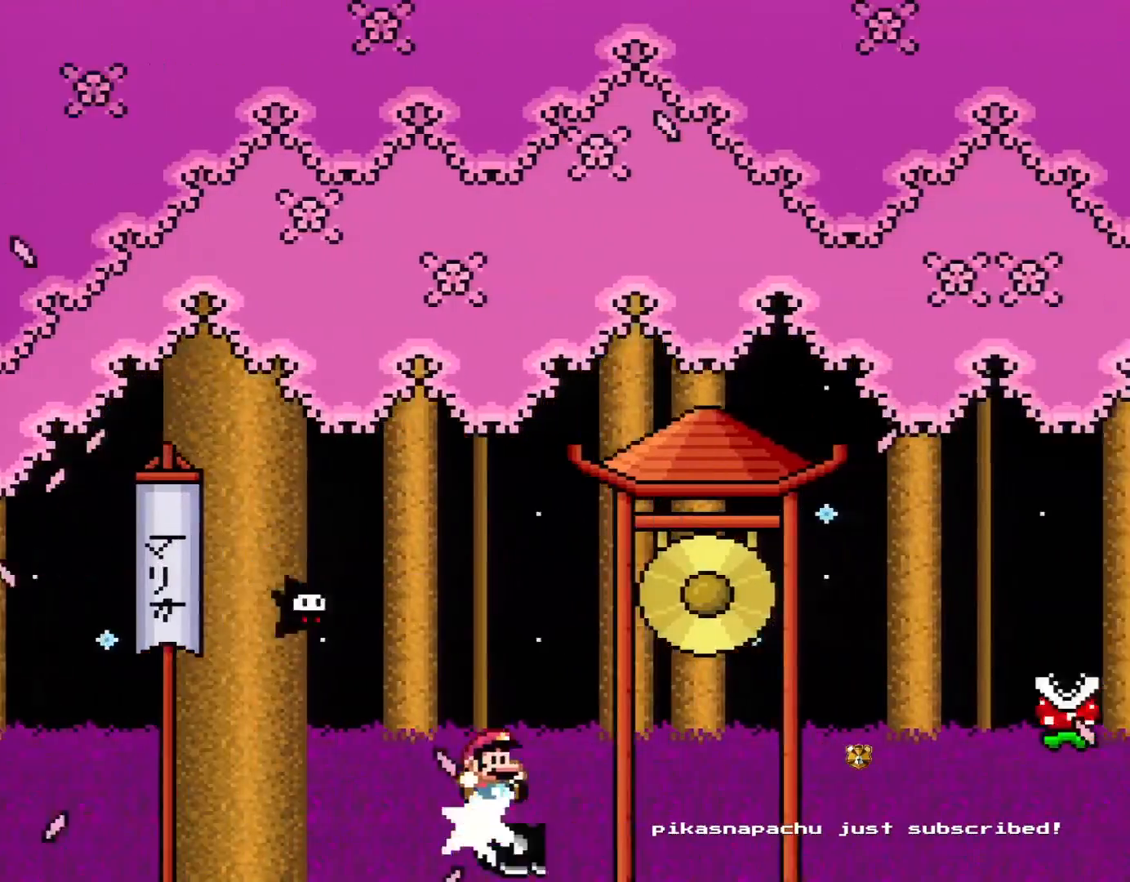
{"buttons": ["B", "Y"], "events": []}
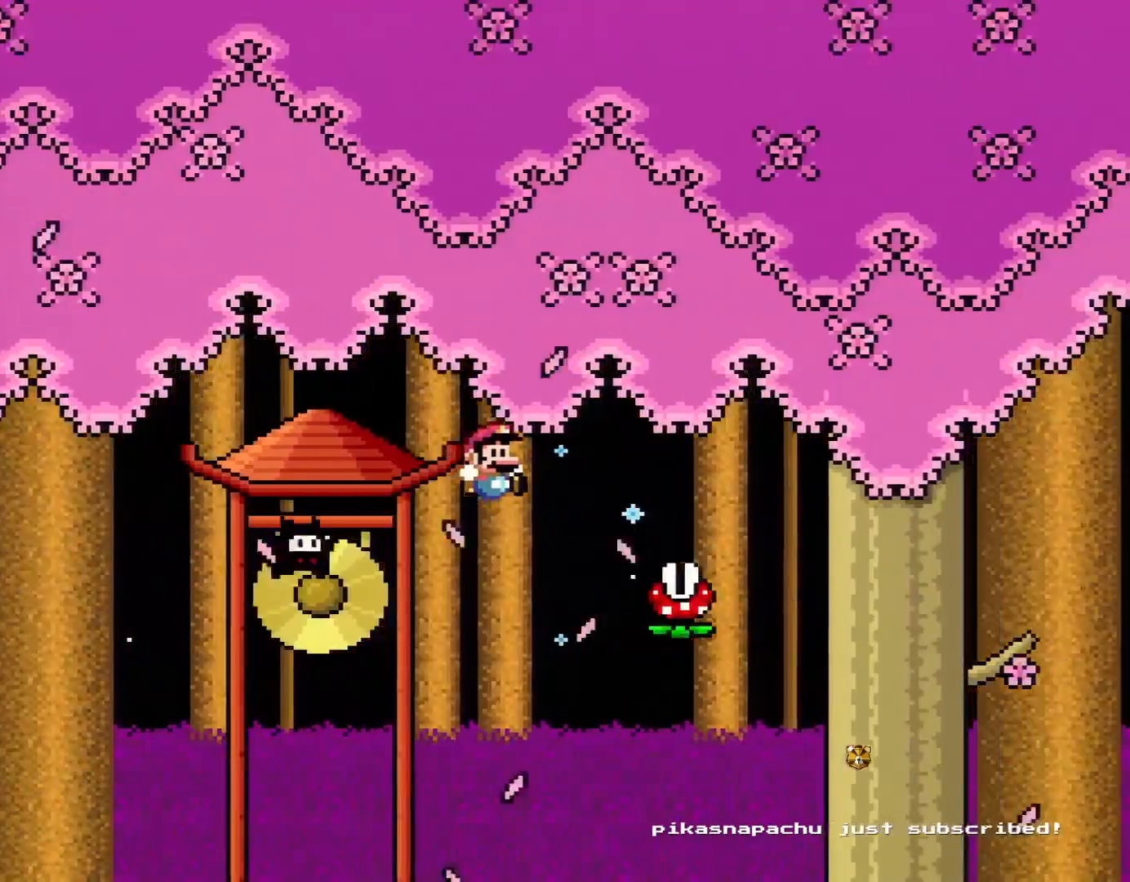
{"buttons": ["A", "X"], "events": [[50, "X", "down"], [83, "A", "down"], [83, "B", "up"], [83, "Y", "up"]]}
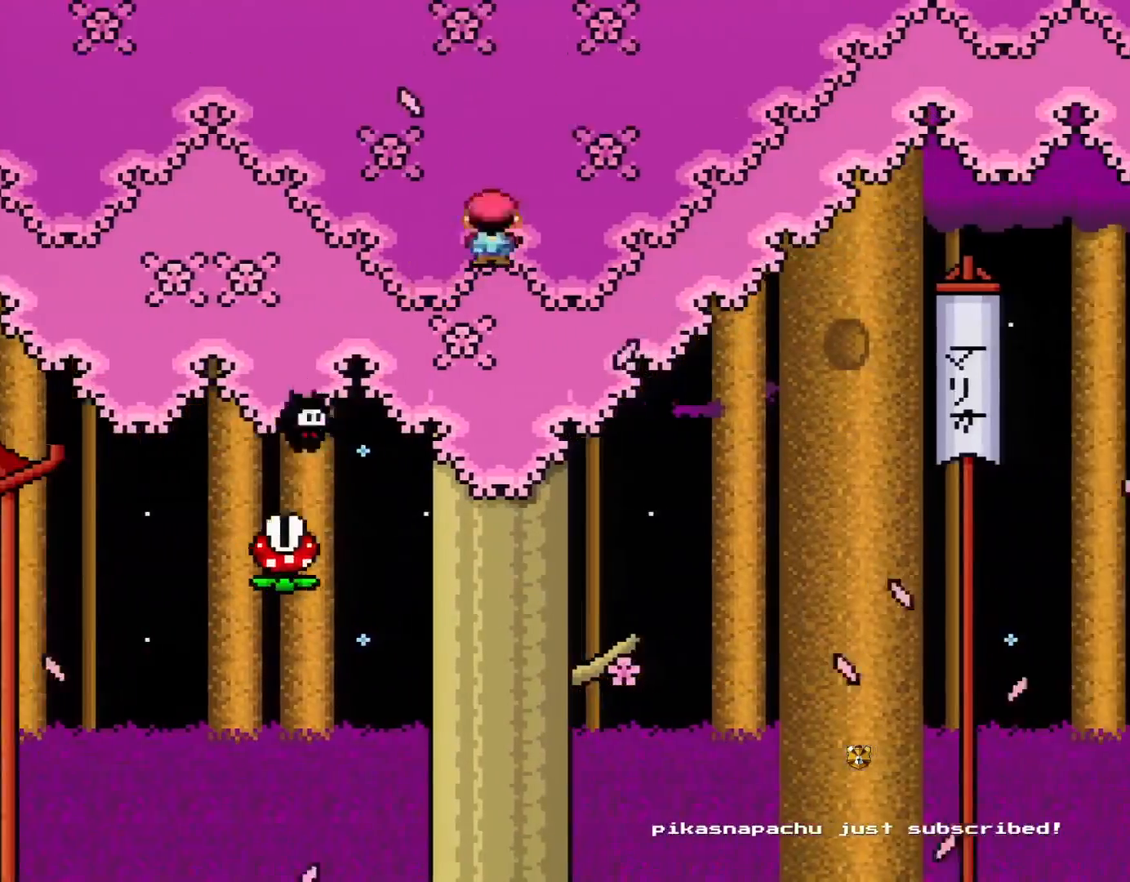
{"buttons": ["A", "X"], "events": []}
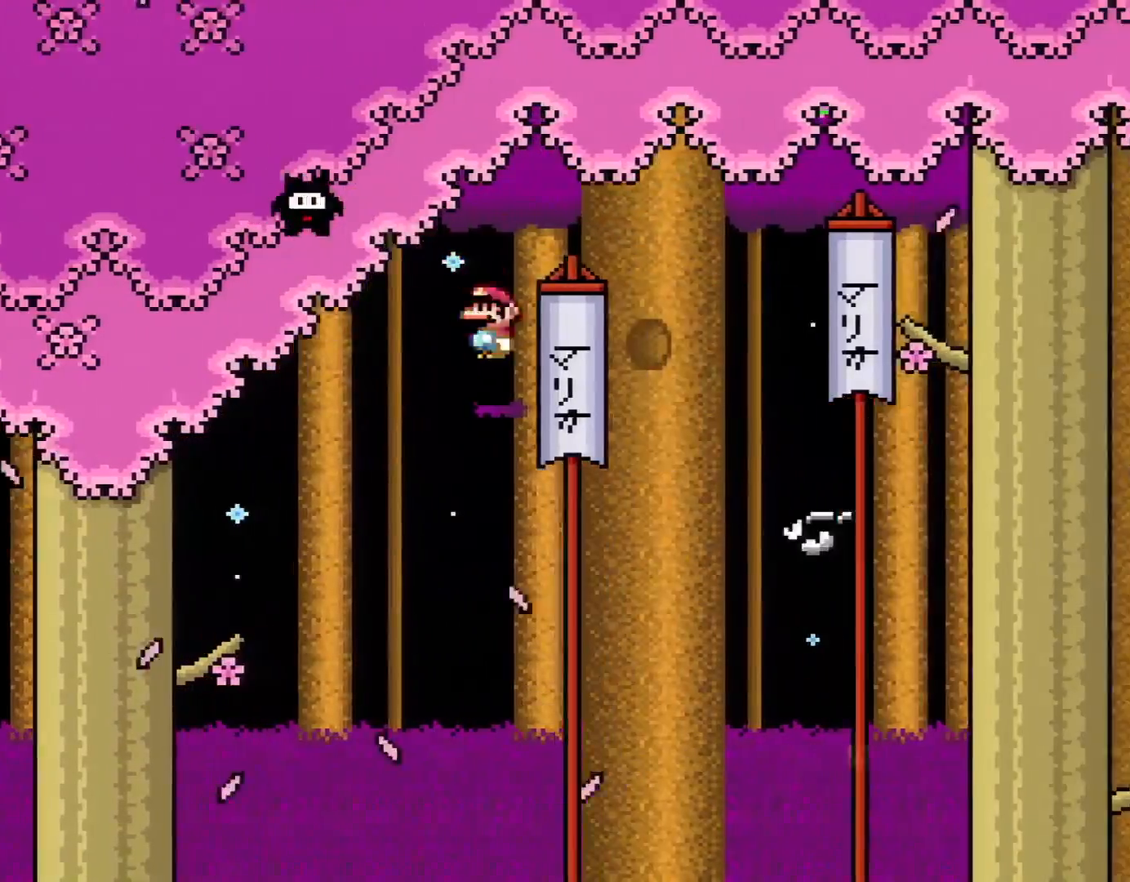
{"buttons": ["B", "Y"], "events": [[117, "A", "up"], [150, "X", "up"], [150, "Y", "down"], [217, "B", "down"]]}
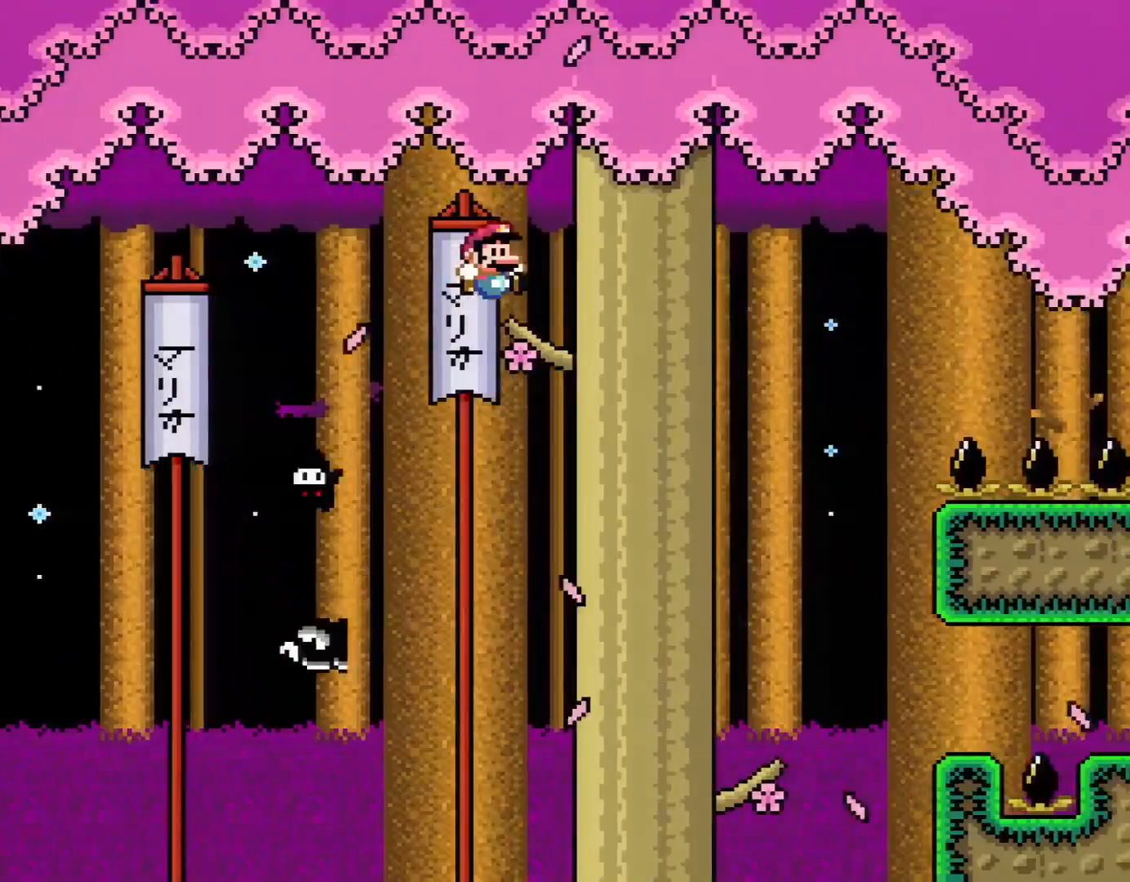
{"buttons": ["Y", "DPAD_LEFT"], "events": [[367, "B", "up"], [400, "DPAD_LEFT", "down"], [400, "Y", "up"], [433, "Y", "down"]]}
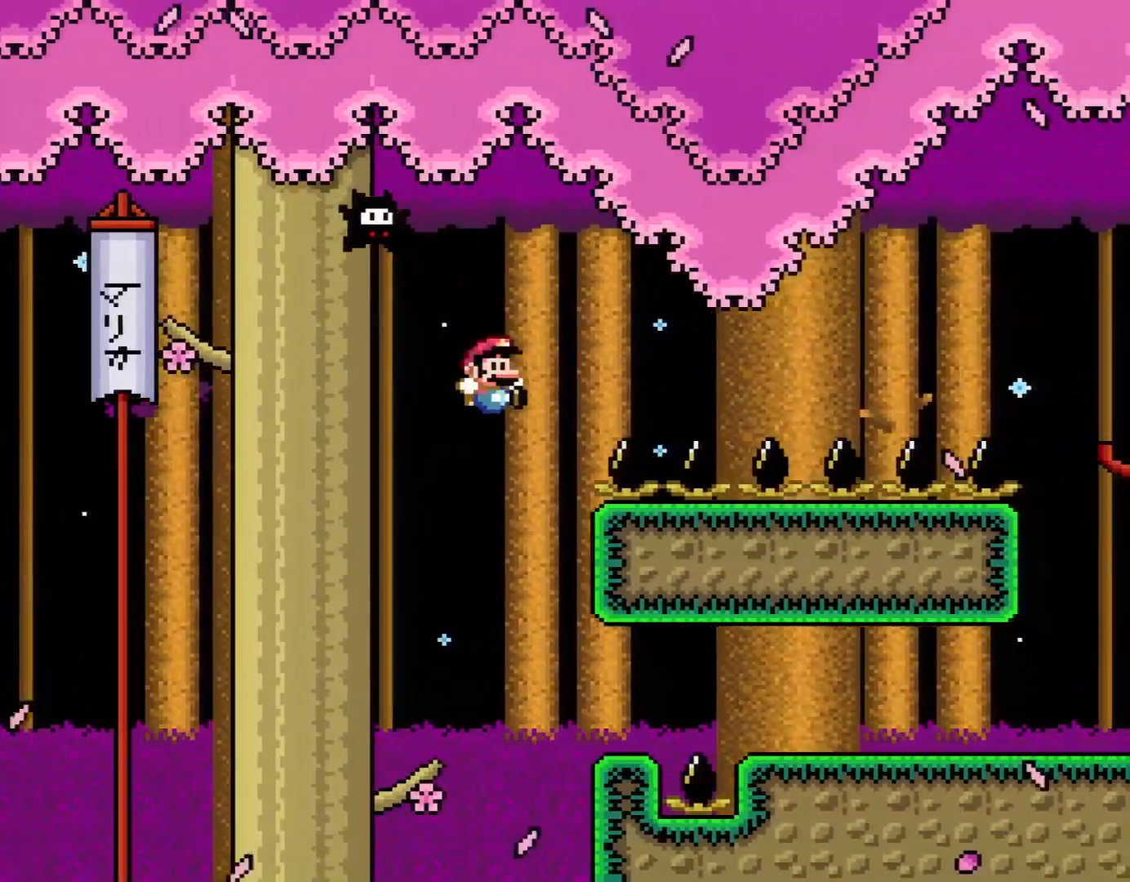
{"buttons": ["Y", "DPAD_RIGHT"], "events": [[17, "DPAD_LEFT", "up"], [17, "DPAD_RIGHT", "down"], [50, "B", "down"], [217, "DPAD_RIGHT", "up"], [233, "B", "up"], [300, "DPAD_RIGHT", "down"]]}
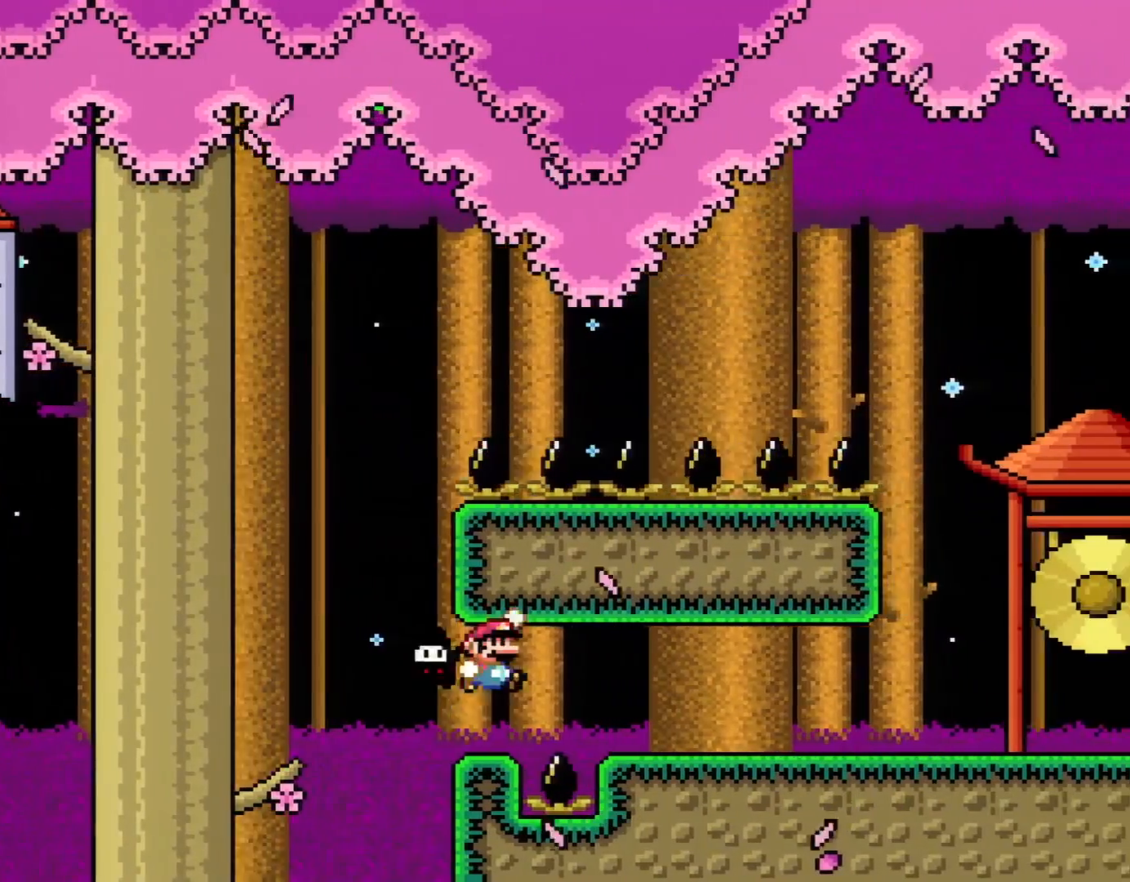
{"buttons": ["Y", "DPAD_RIGHT"], "events": [[17, "B", "down"], [333, "B", "up"]]}
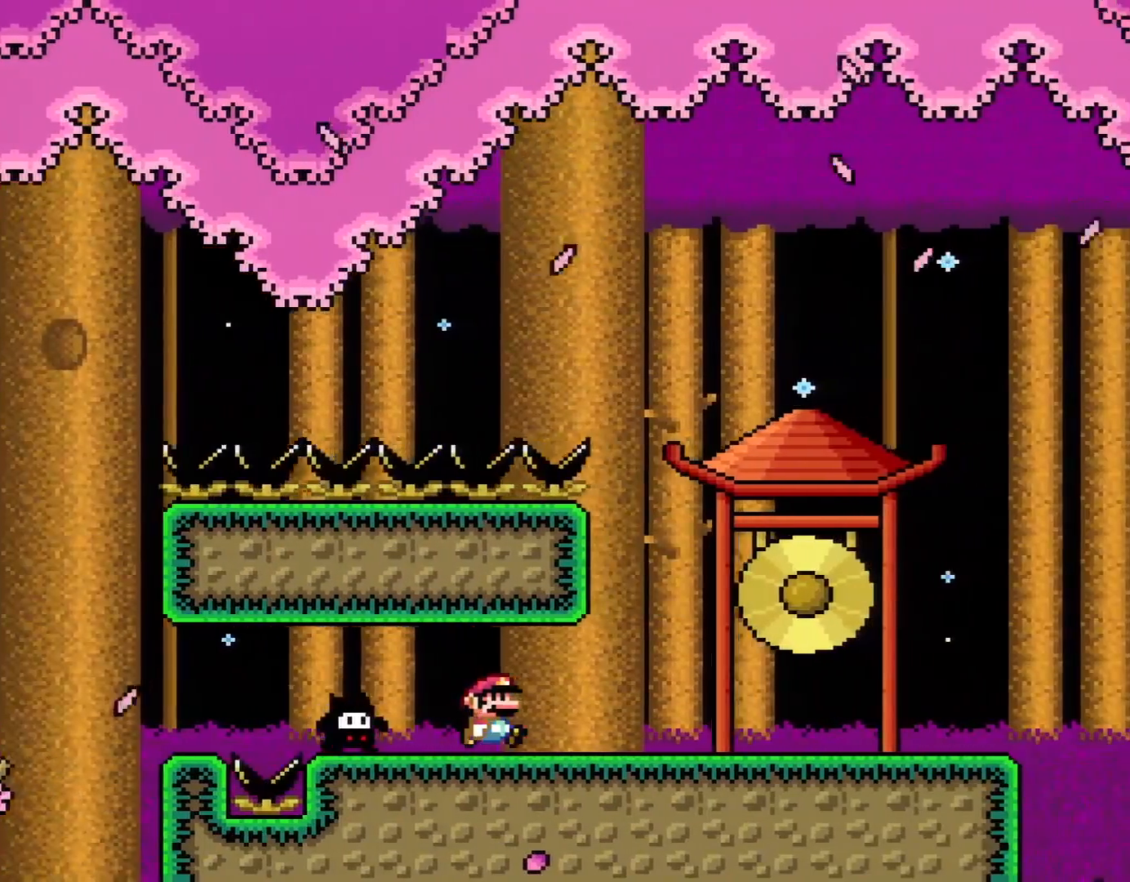
{"buttons": ["Y", "DPAD_RIGHT"], "events": []}
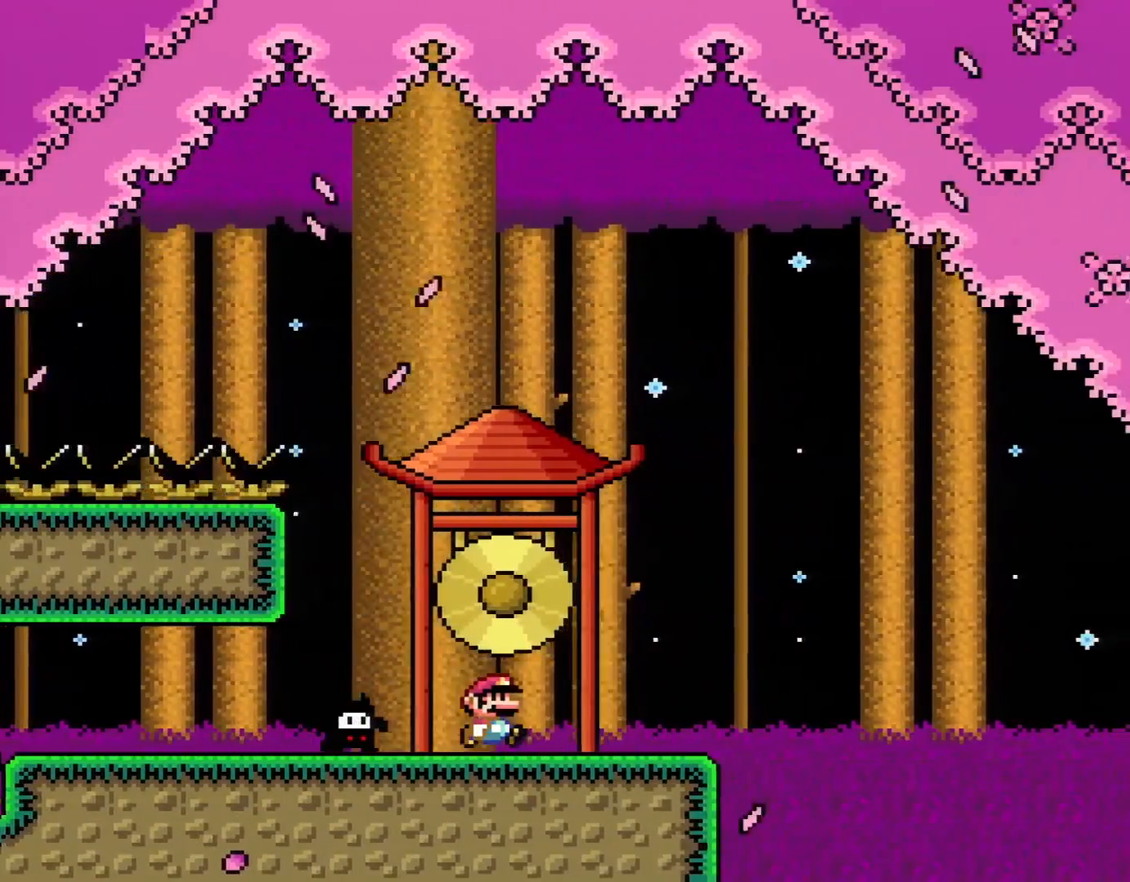
{"buttons": ["B", "Y", "DPAD_RIGHT"], "events": [[400, "B", "down"]]}
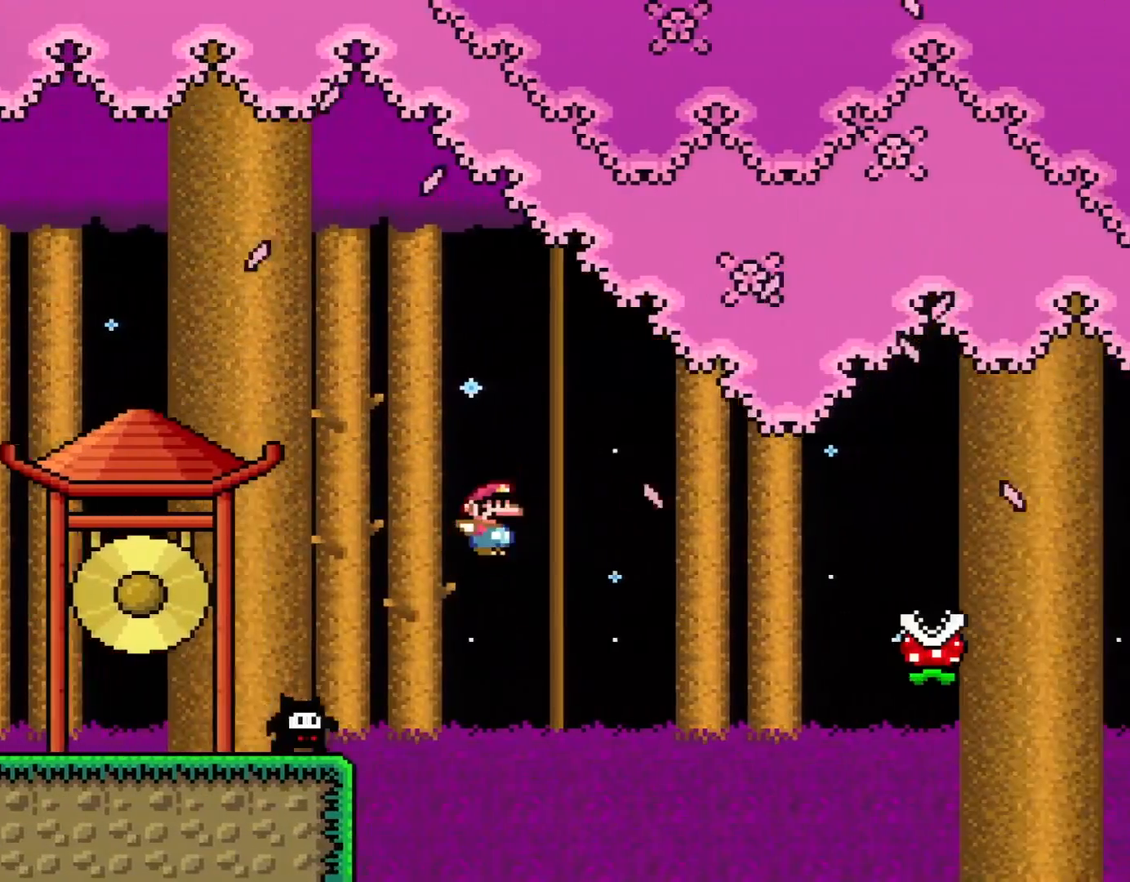
{"buttons": ["A", "X", "DPAD_RIGHT"], "events": [[367, "B", "up"], [400, "X", "down"], [400, "Y", "up"], [500, "A", "down"]]}
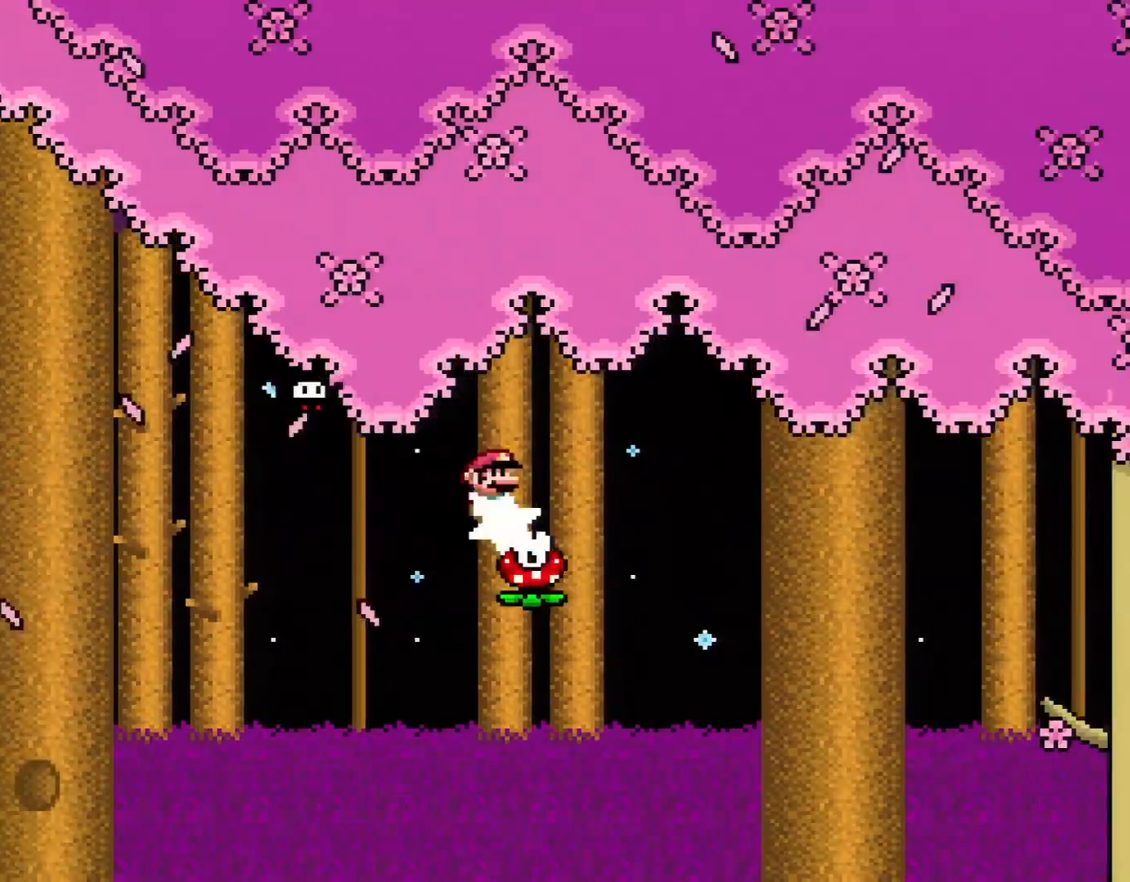
{"buttons": ["A", "X", "DPAD_RIGHT"], "events": []}
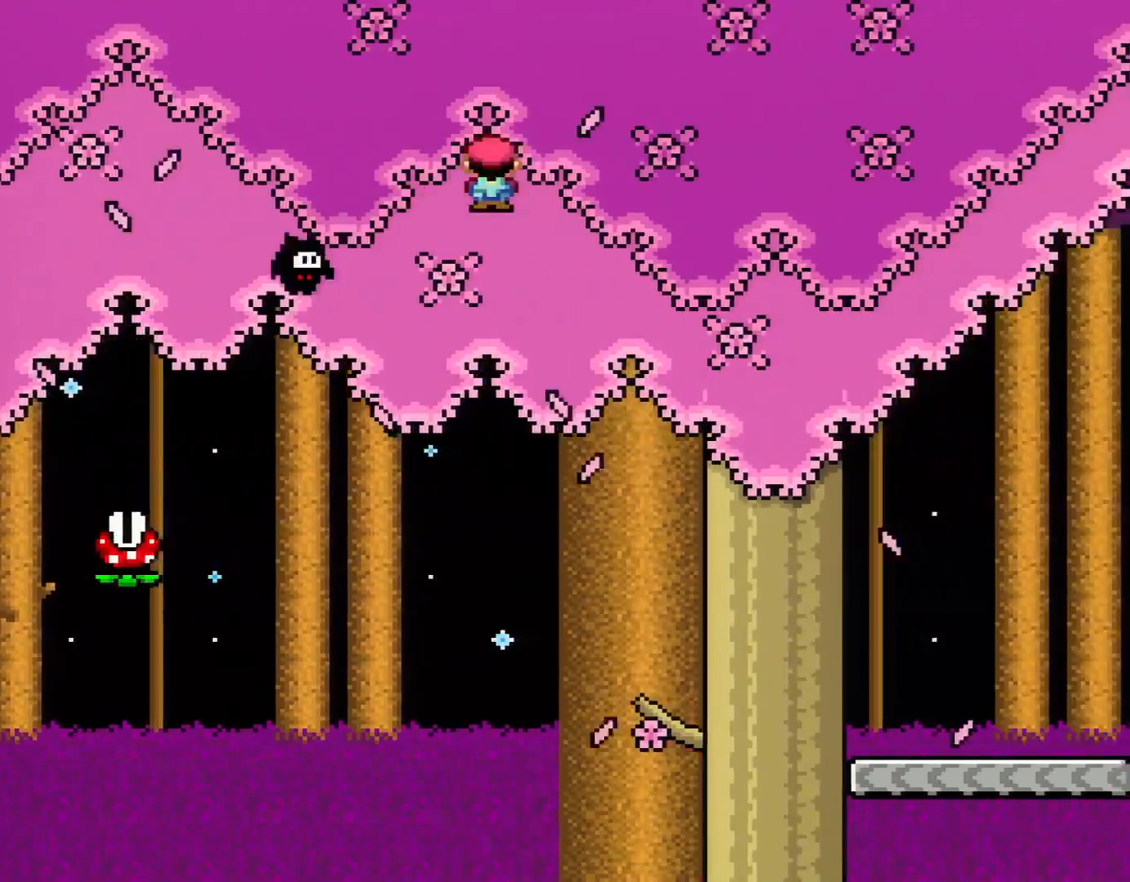
{"buttons": ["X", "DPAD_RIGHT"], "events": [[200, "A", "up"]]}